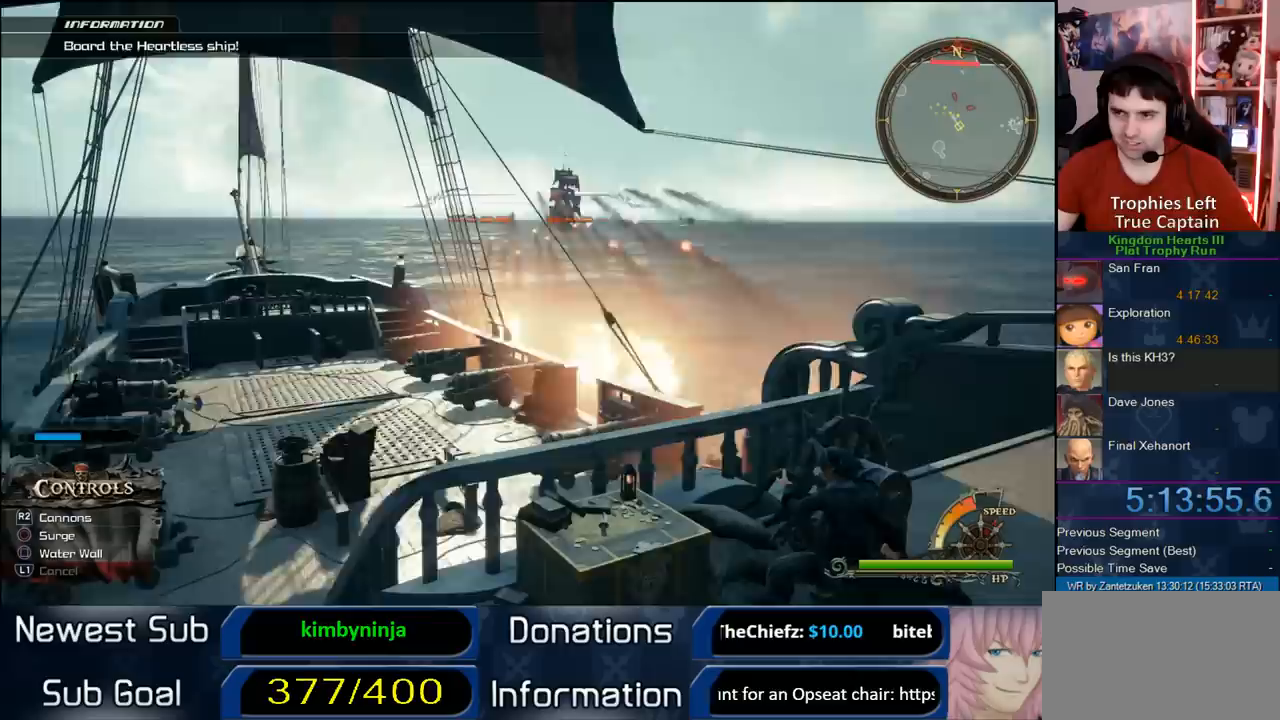
Gameplay with a controller (PlayStation layout); each line is a JSON object with the inputs held at the frame after it. "events" lists button and stick changes between this image and that frame as [ms after this image, input, new state], when the widget could be followed in between. Not read: R3.
{"buttons": [], "left_stick": "up-right", "right_stick": "center", "events": []}
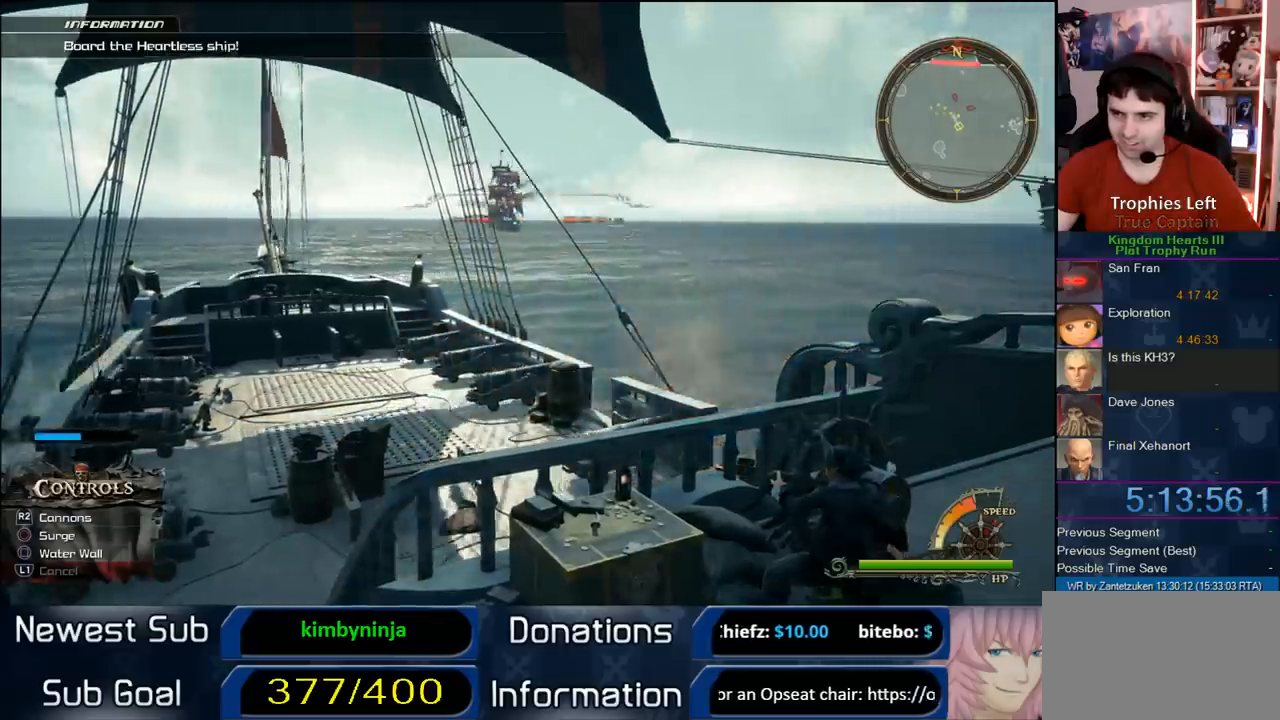
{"buttons": [], "left_stick": "up-right", "right_stick": "center", "events": []}
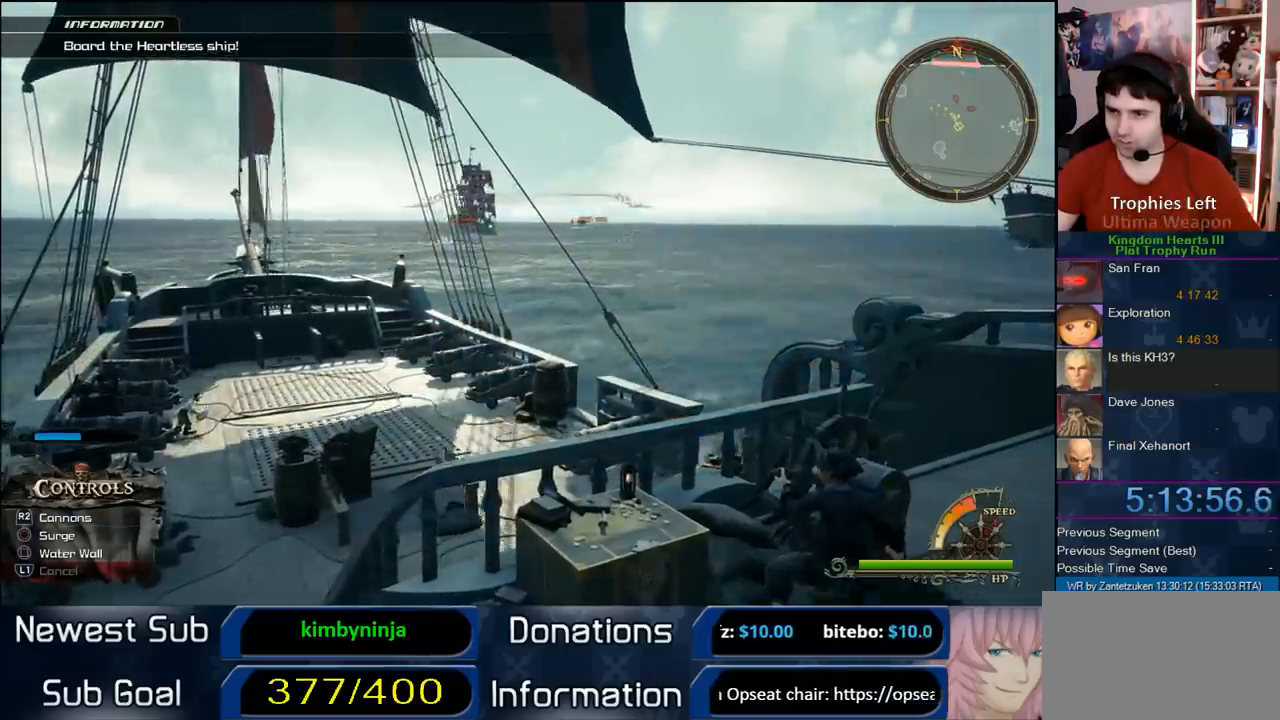
{"buttons": [], "left_stick": "up-right", "right_stick": "center", "events": [[217, "right_stick", "up-left"], [267, "right_stick", "left"], [400, "right_stick", "center"]]}
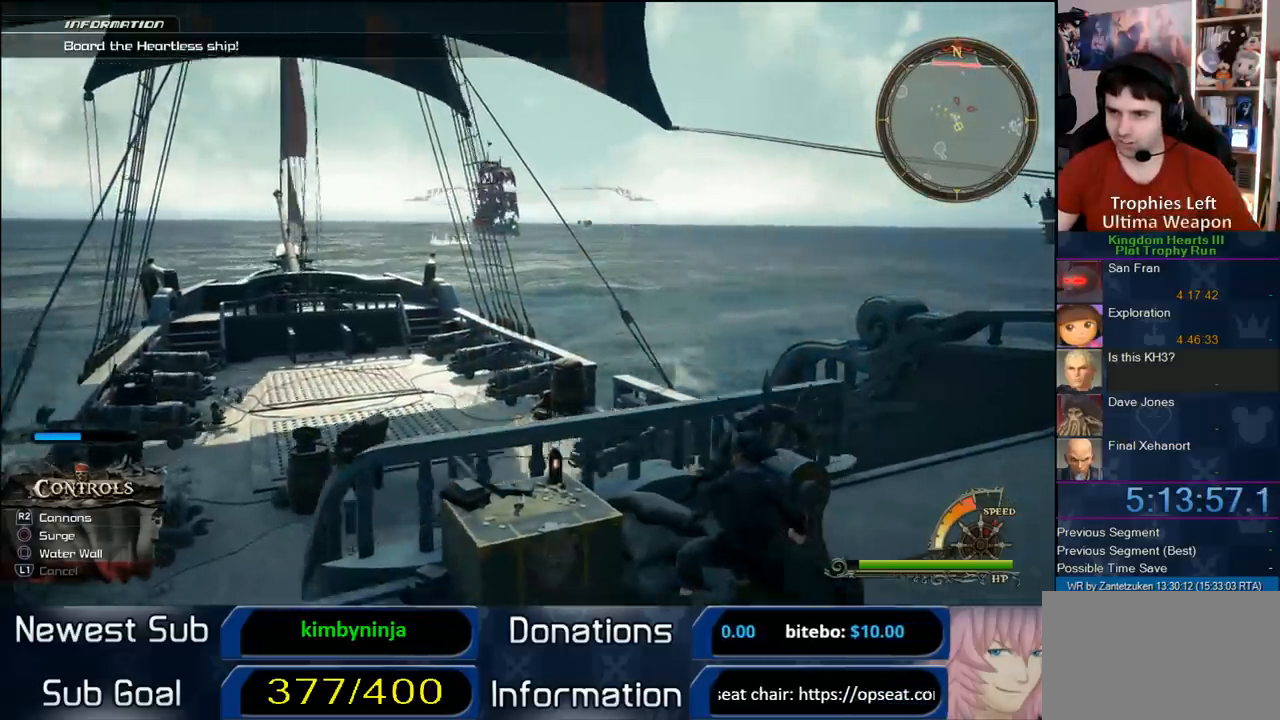
{"buttons": [], "left_stick": "up-right", "right_stick": "center", "events": [[300, "right_stick", "down-left"], [400, "right_stick", "center"]]}
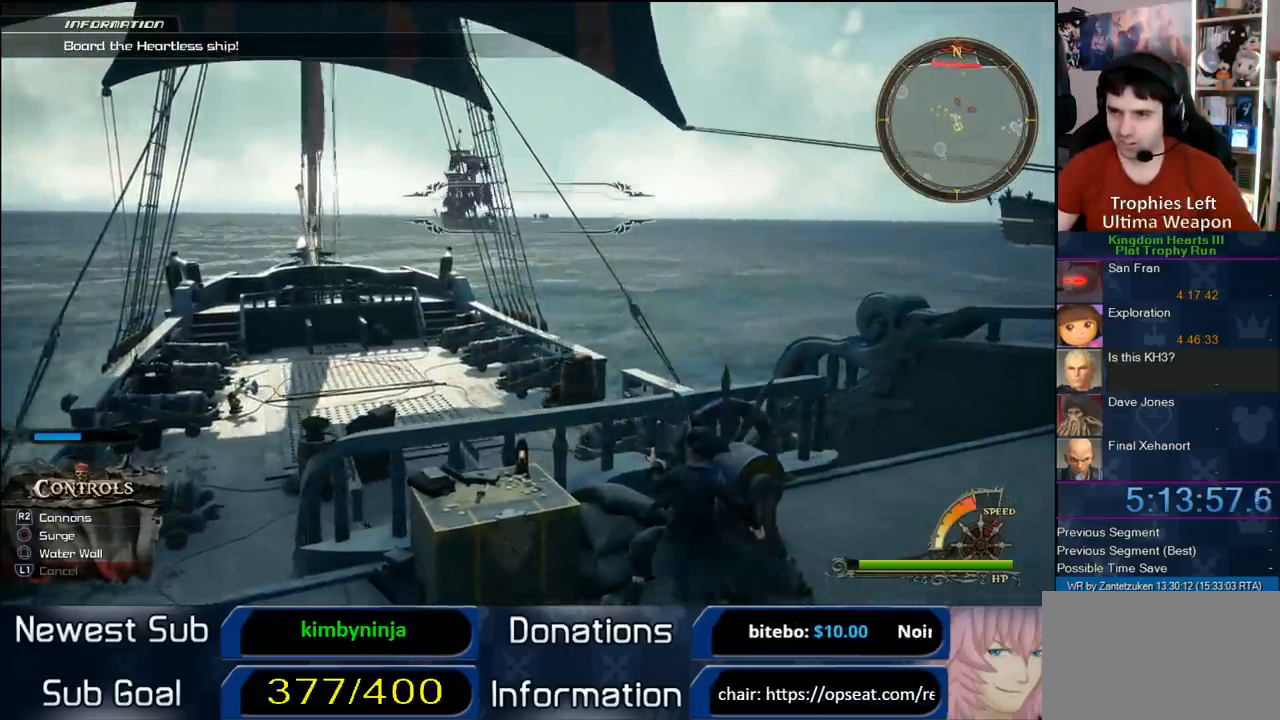
{"buttons": [], "left_stick": "up-right", "right_stick": "center", "events": [[17, "right_stick", "left"], [200, "R2", "down"], [200, "right_stick", "center"], [400, "R2", "up"]]}
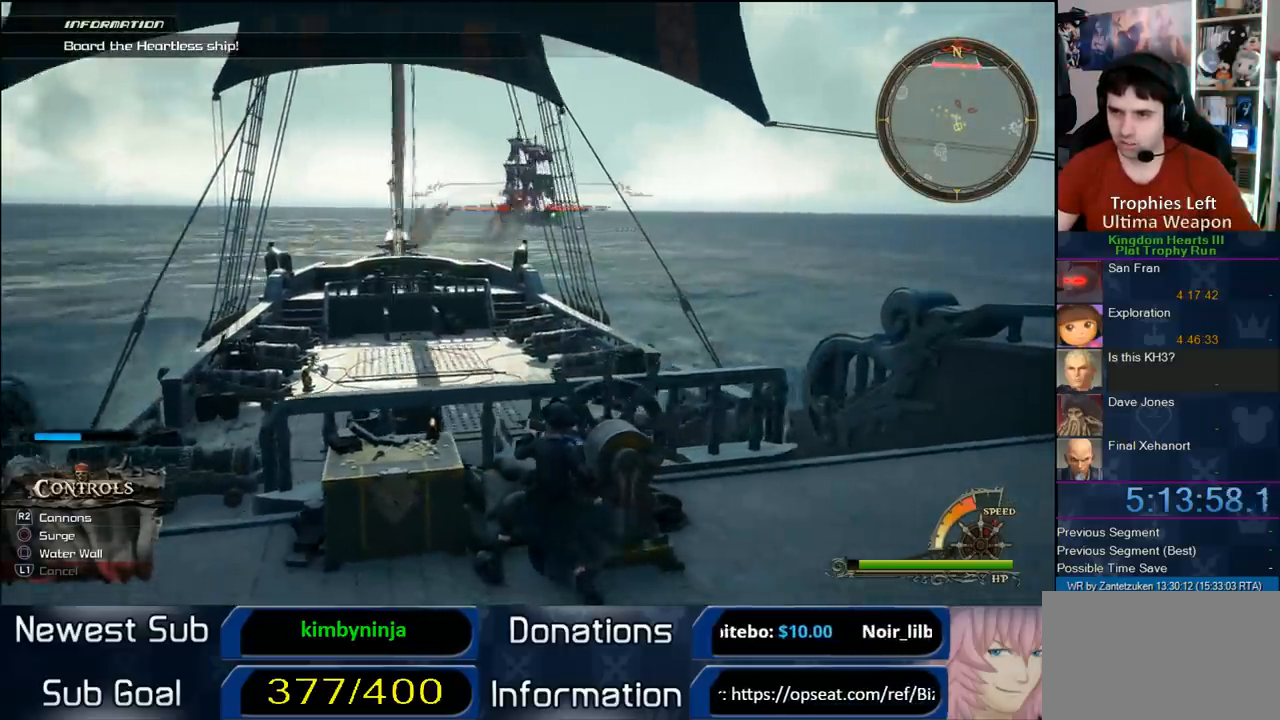
{"buttons": [], "left_stick": "up-right", "right_stick": "center", "events": []}
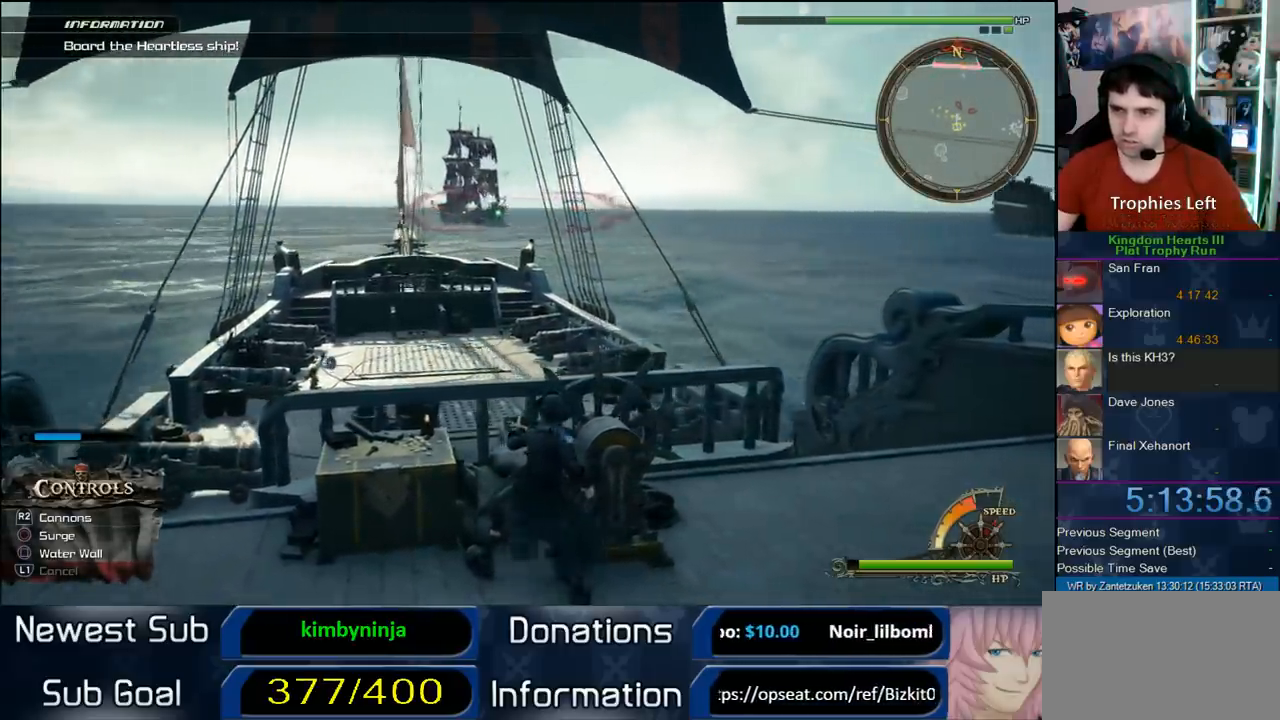
{"buttons": ["R1", "R2"], "left_stick": "up-right", "right_stick": "center"}
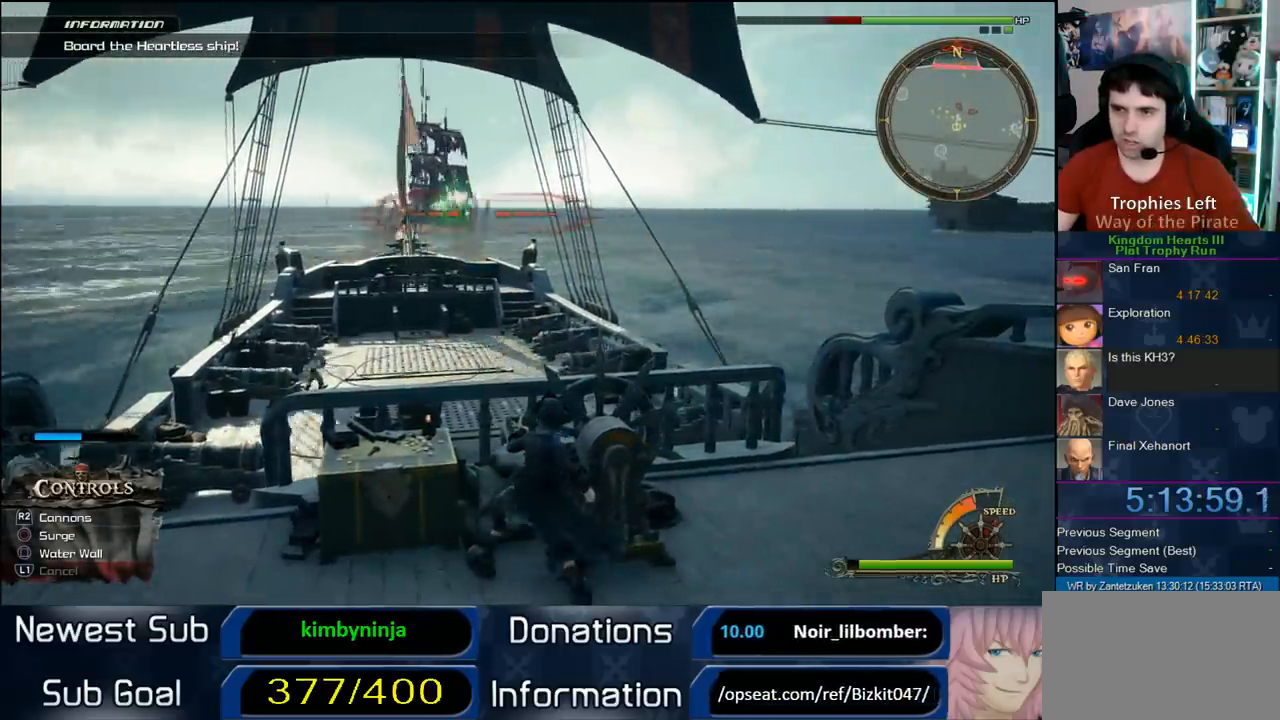
{"buttons": [], "left_stick": "up-right", "right_stick": "center", "events": [[33, "R1", "up"], [33, "R2", "up"]]}
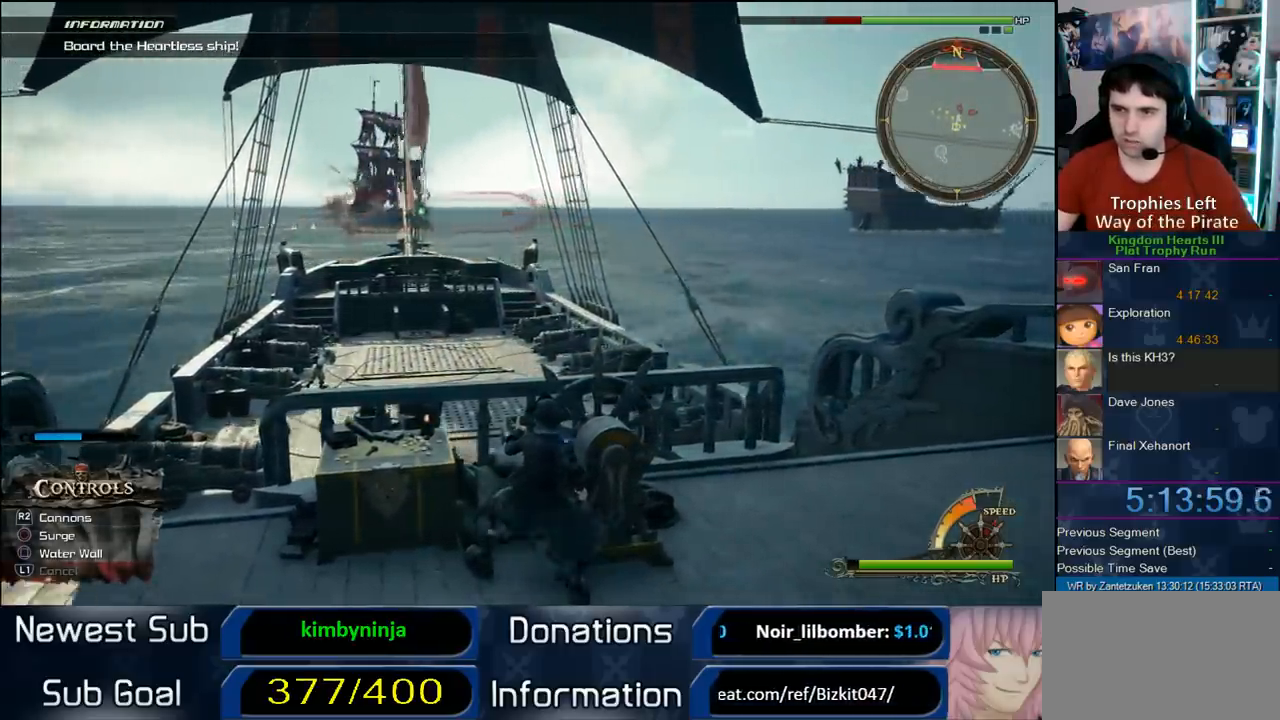
{"buttons": [], "left_stick": "up-right", "right_stick": "center", "events": []}
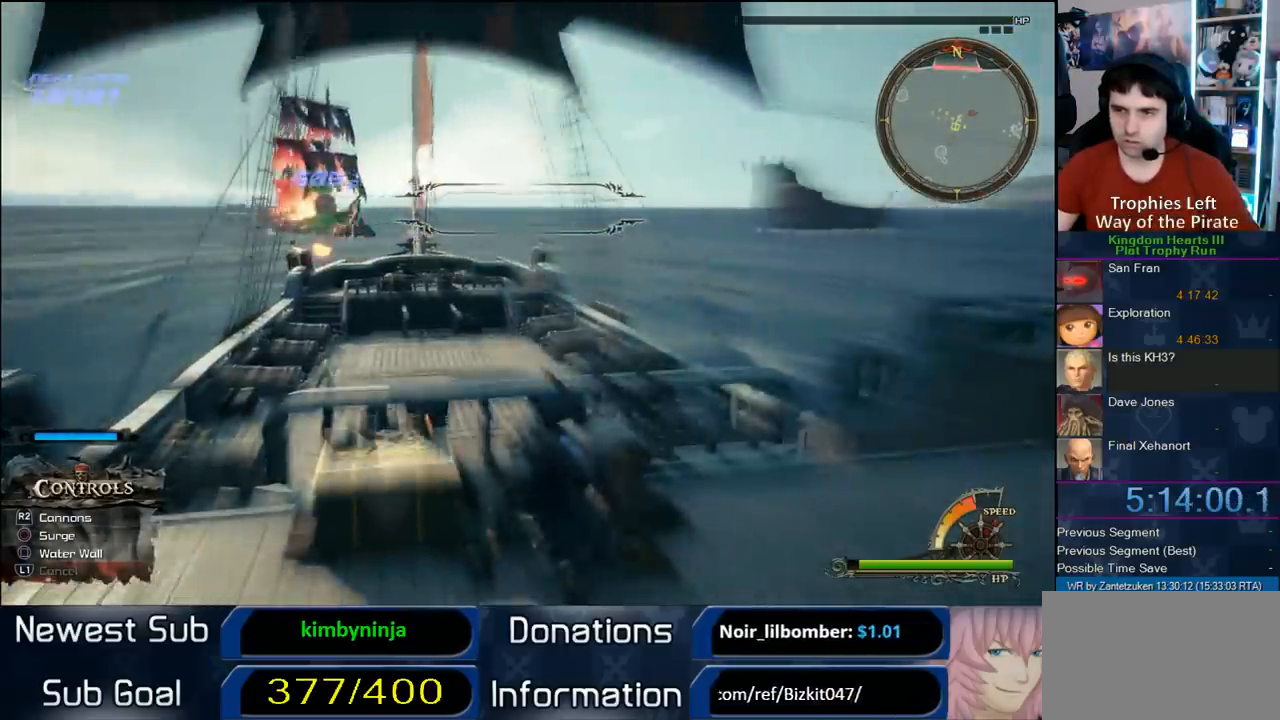
{"buttons": [], "left_stick": "up-right", "right_stick": "center", "events": []}
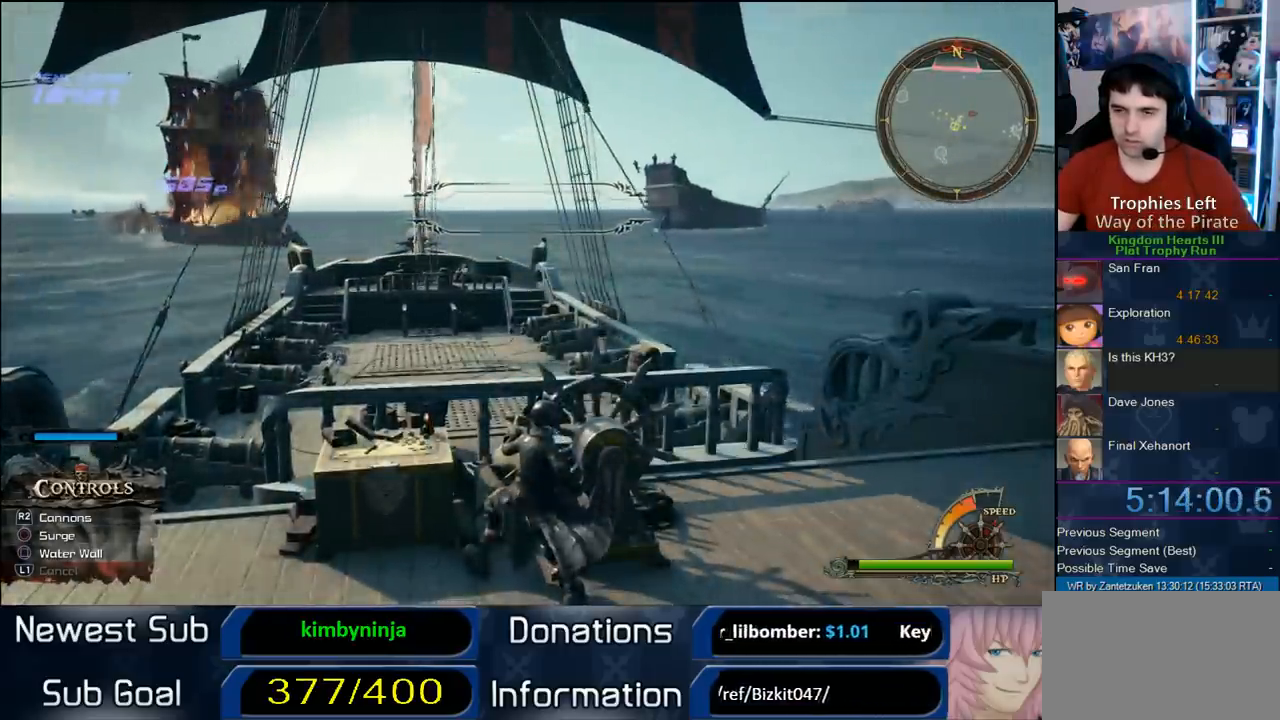
{"buttons": [], "left_stick": "up-right", "right_stick": "center", "events": []}
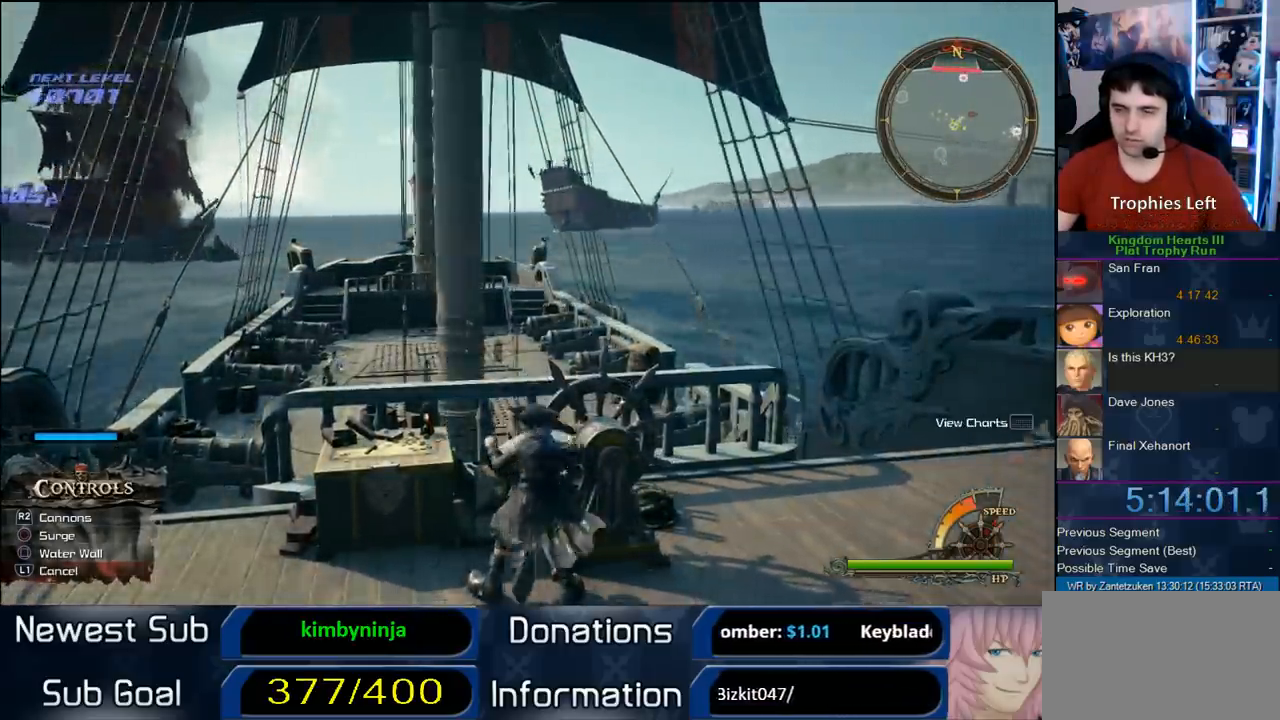
{"buttons": [], "left_stick": "up-right", "right_stick": "center", "events": [[67, "CROSS", "down"], [233, "CROSS", "up"]]}
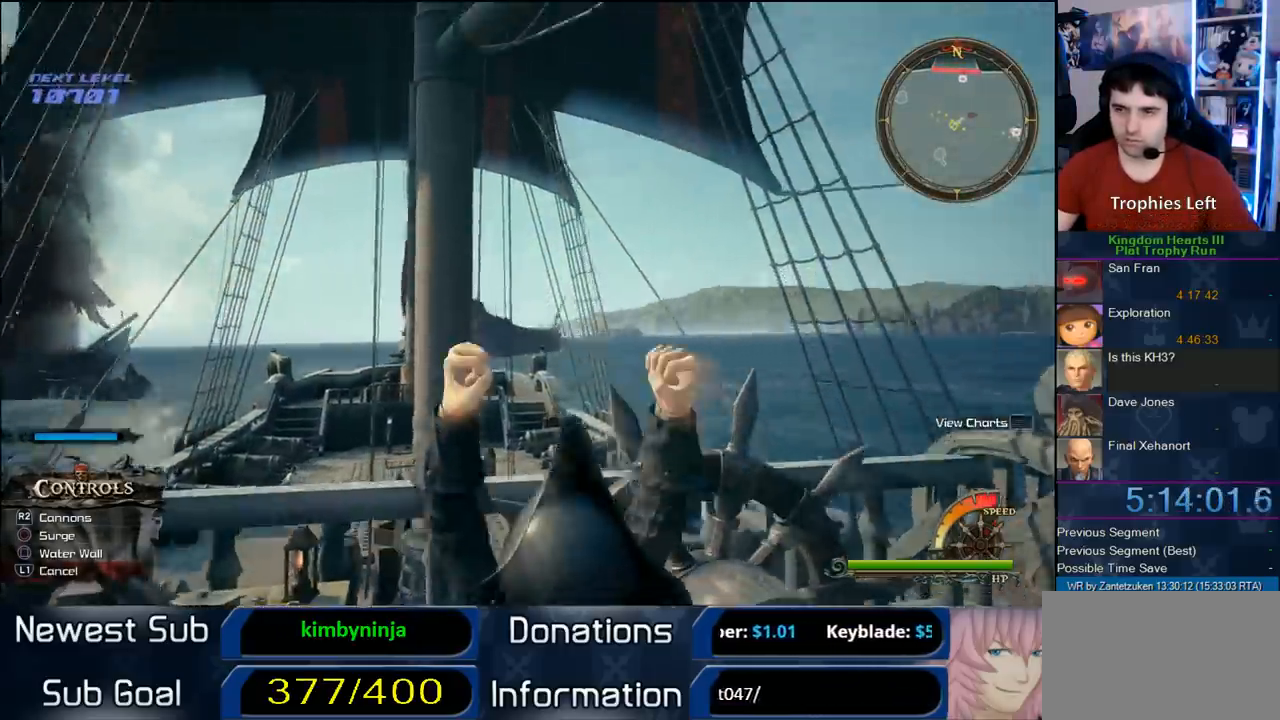
{"buttons": [], "left_stick": "up", "right_stick": "center", "events": [[300, "left_stick", "up"]]}
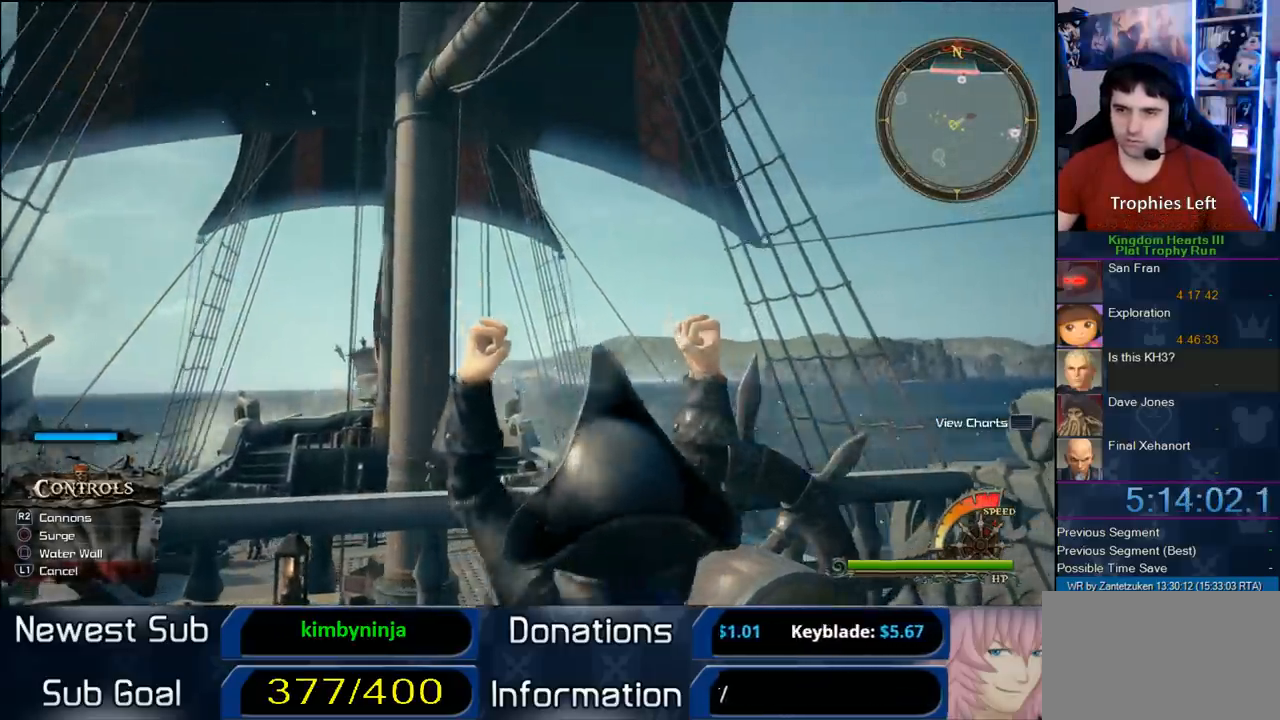
{"buttons": ["CROSS"], "left_stick": "up", "right_stick": "center", "events": [[233, "CROSS", "down"], [367, "CROSS", "up"], [467, "CROSS", "down"]]}
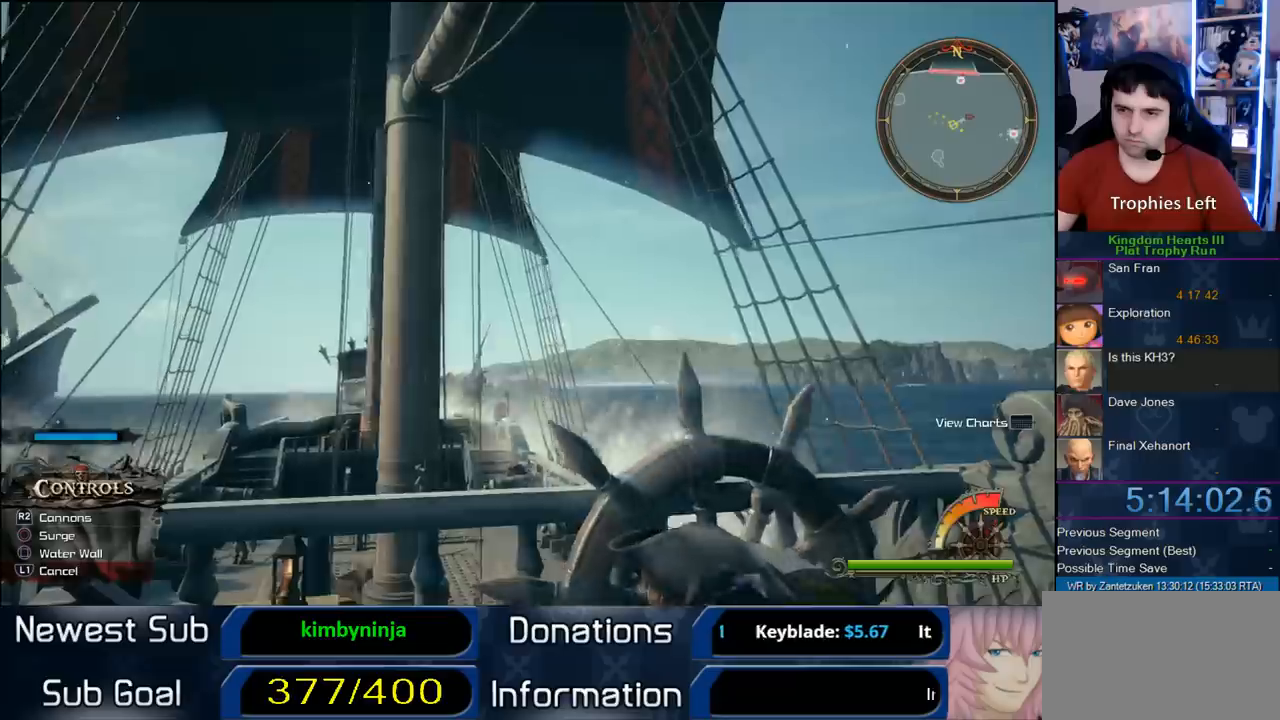
{"buttons": [], "left_stick": "up", "right_stick": "center", "events": [[33, "CROSS", "up"], [100, "CROSS", "down"], [217, "CROSS", "up"], [283, "CROSS", "down"], [383, "CROSS", "up"]]}
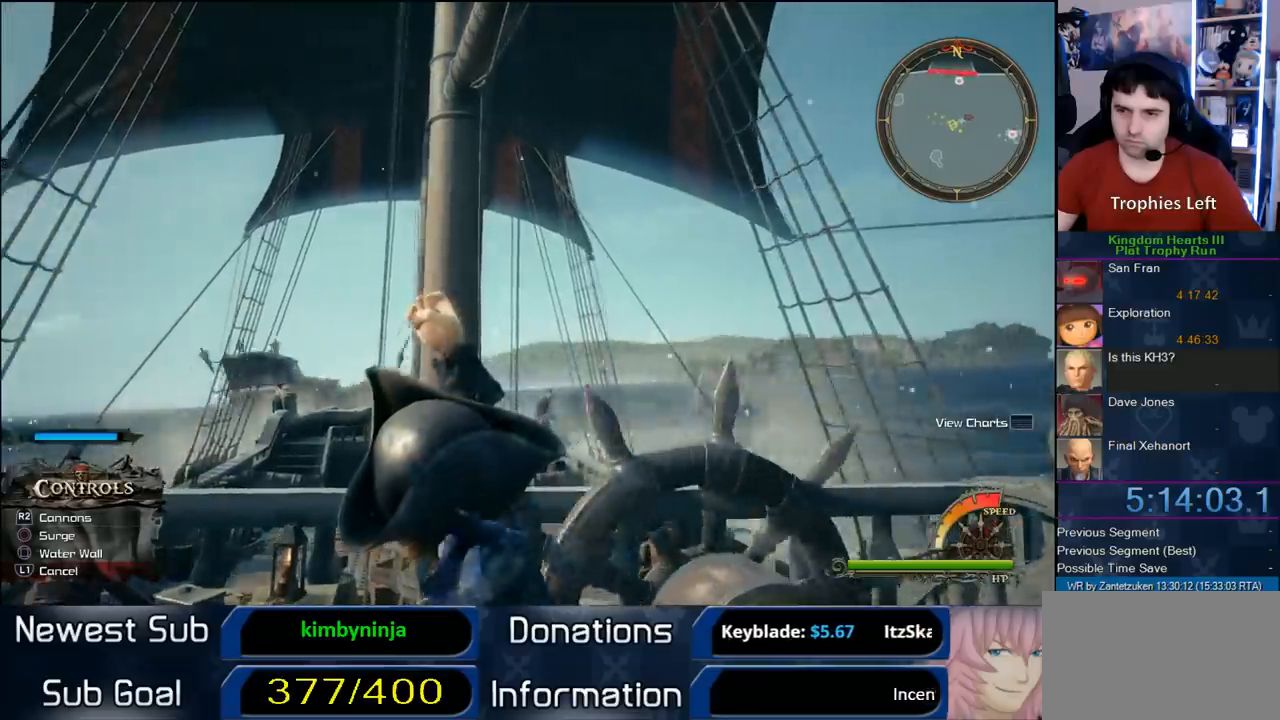
{"buttons": [], "left_stick": "up-left", "right_stick": "down-left", "events": [[83, "left_stick", "up-left"], [267, "right_stick", "down-left"]]}
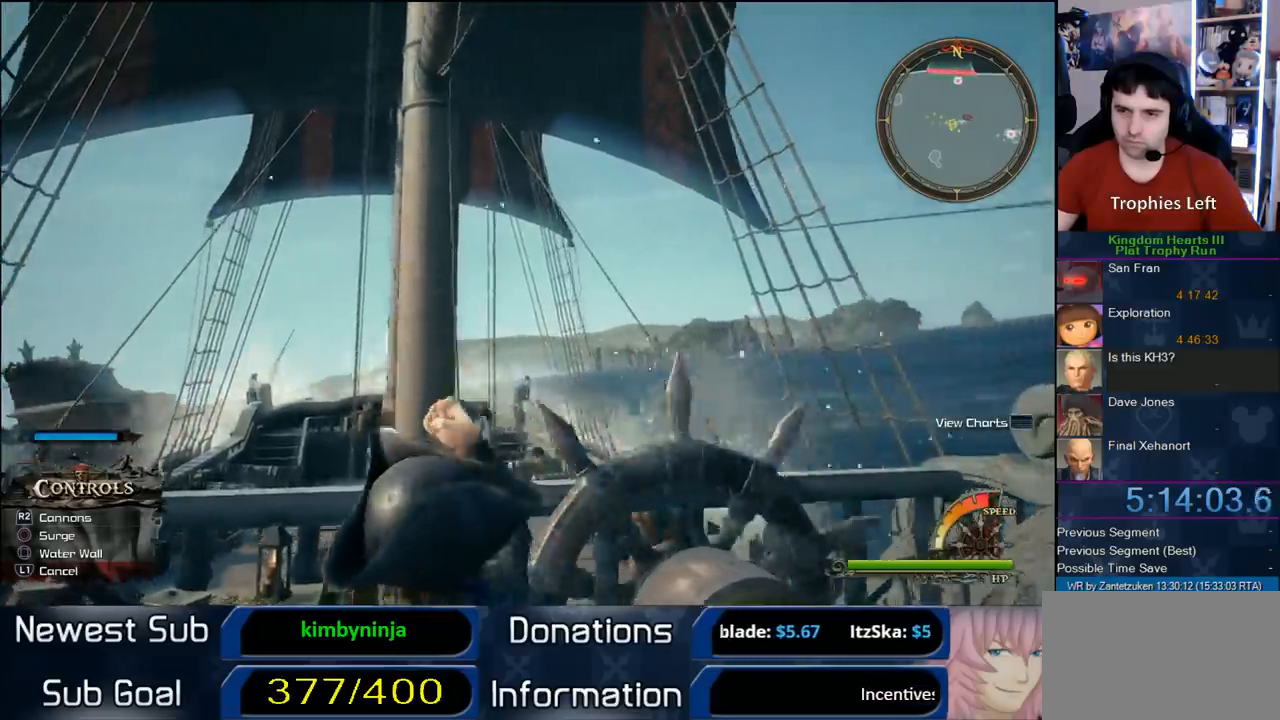
{"buttons": [], "left_stick": "up-left", "right_stick": "left", "events": [[183, "right_stick", "left"]]}
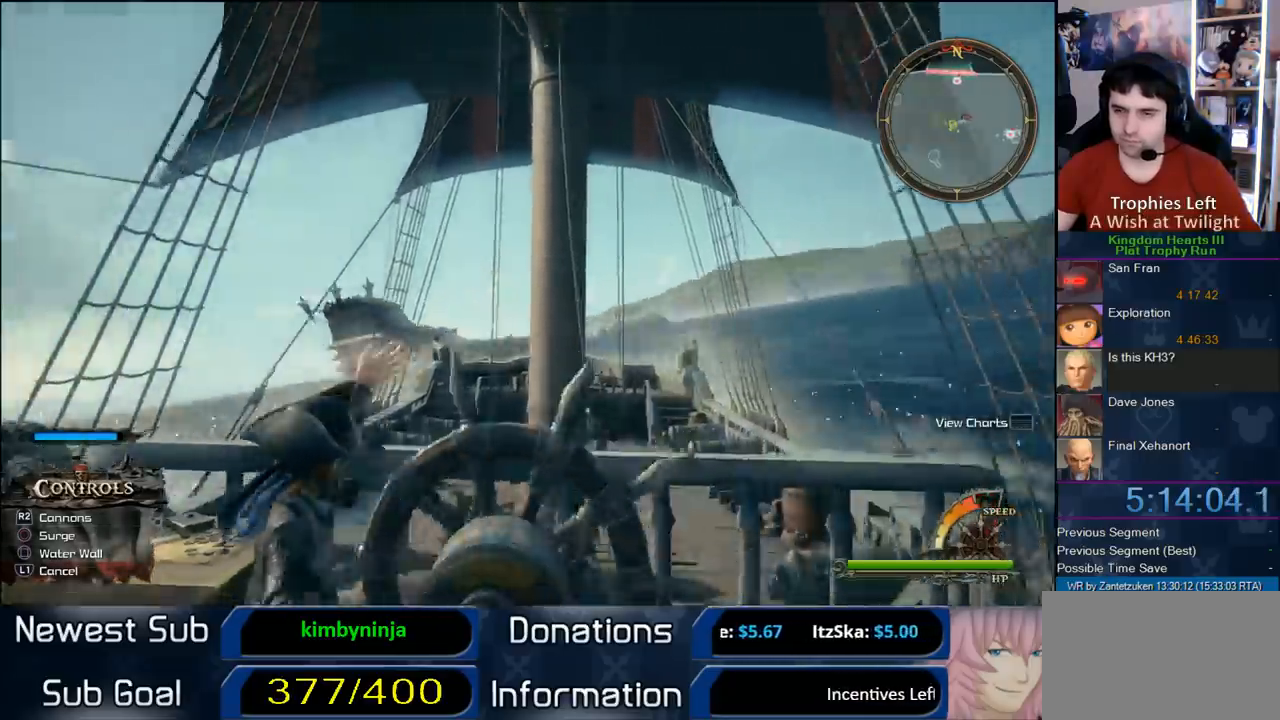
{"buttons": [], "left_stick": "up", "right_stick": "center", "events": [[50, "right_stick", "center"], [267, "left_stick", "up"]]}
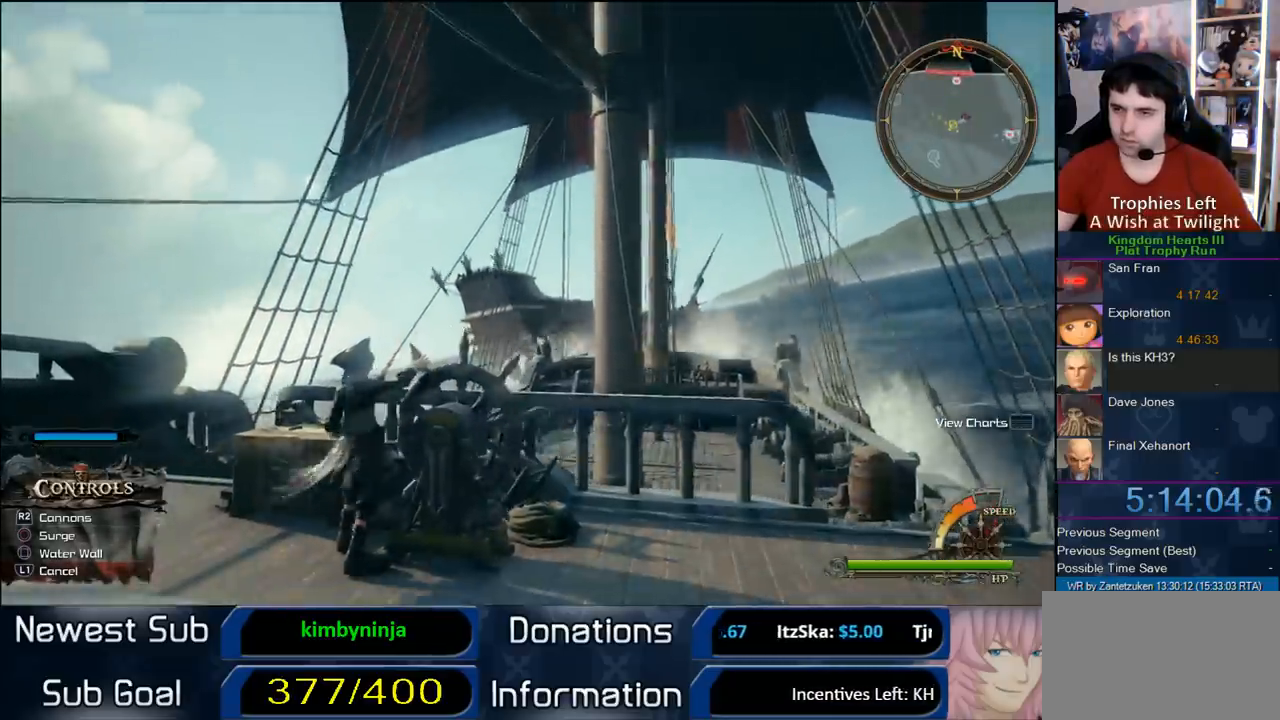
{"buttons": [], "left_stick": "up-right", "right_stick": "center", "events": [[150, "left_stick", "up-right"]]}
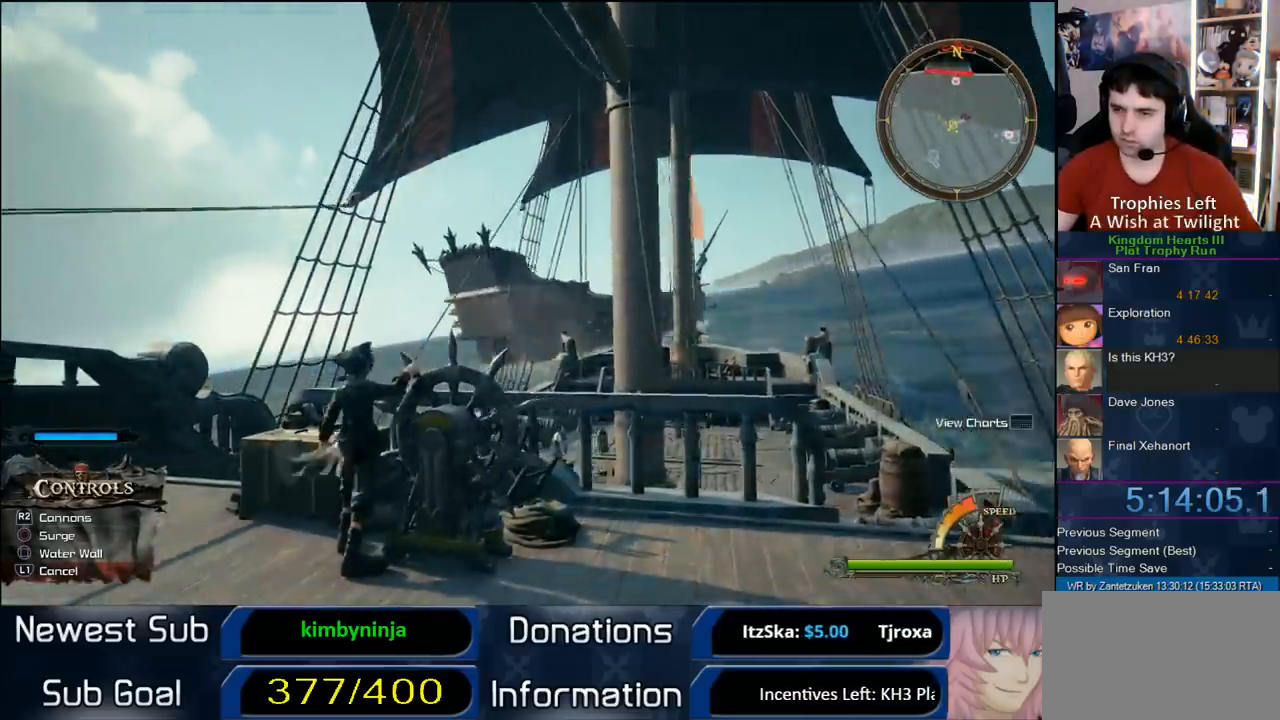
{"buttons": [], "left_stick": "up", "right_stick": "center", "events": [[67, "right_stick", "up-left"], [133, "left_stick", "up"], [250, "right_stick", "up"], [367, "right_stick", "center"]]}
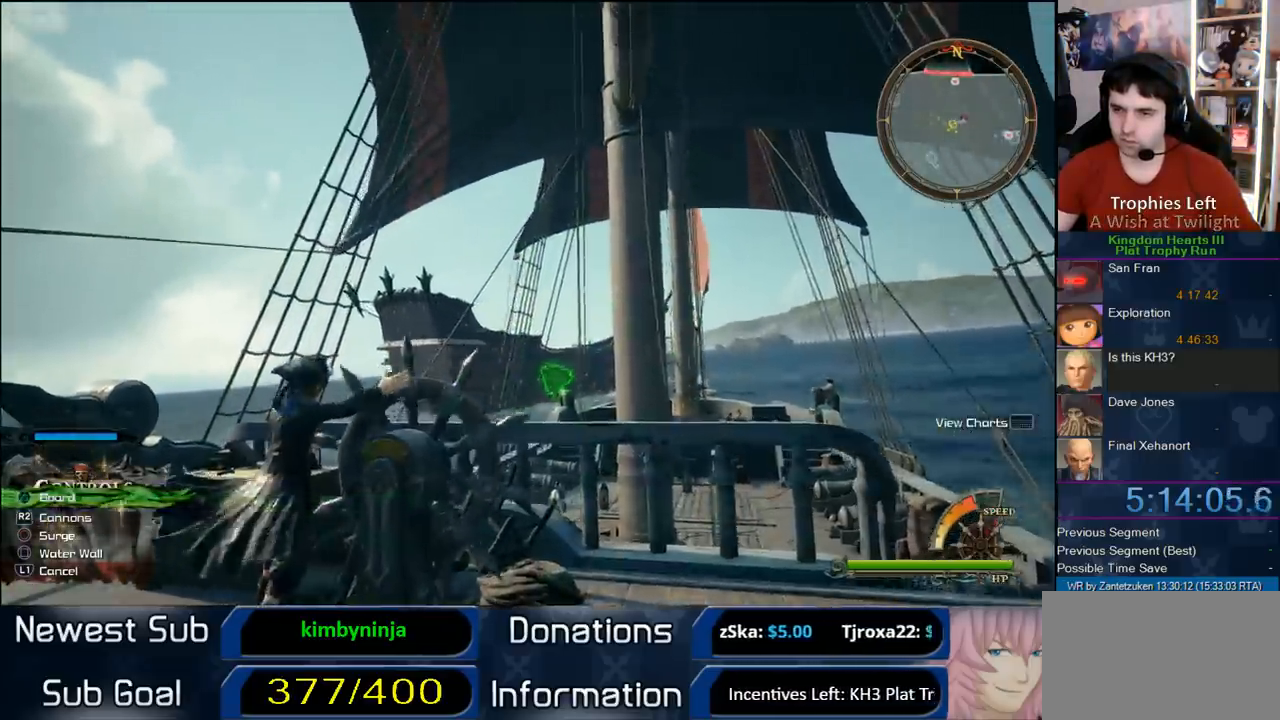
{"buttons": [], "left_stick": "center", "right_stick": "center", "events": [[100, "TRIANGLE", "down"], [200, "TRIANGLE", "up"], [467, "left_stick", "center"]]}
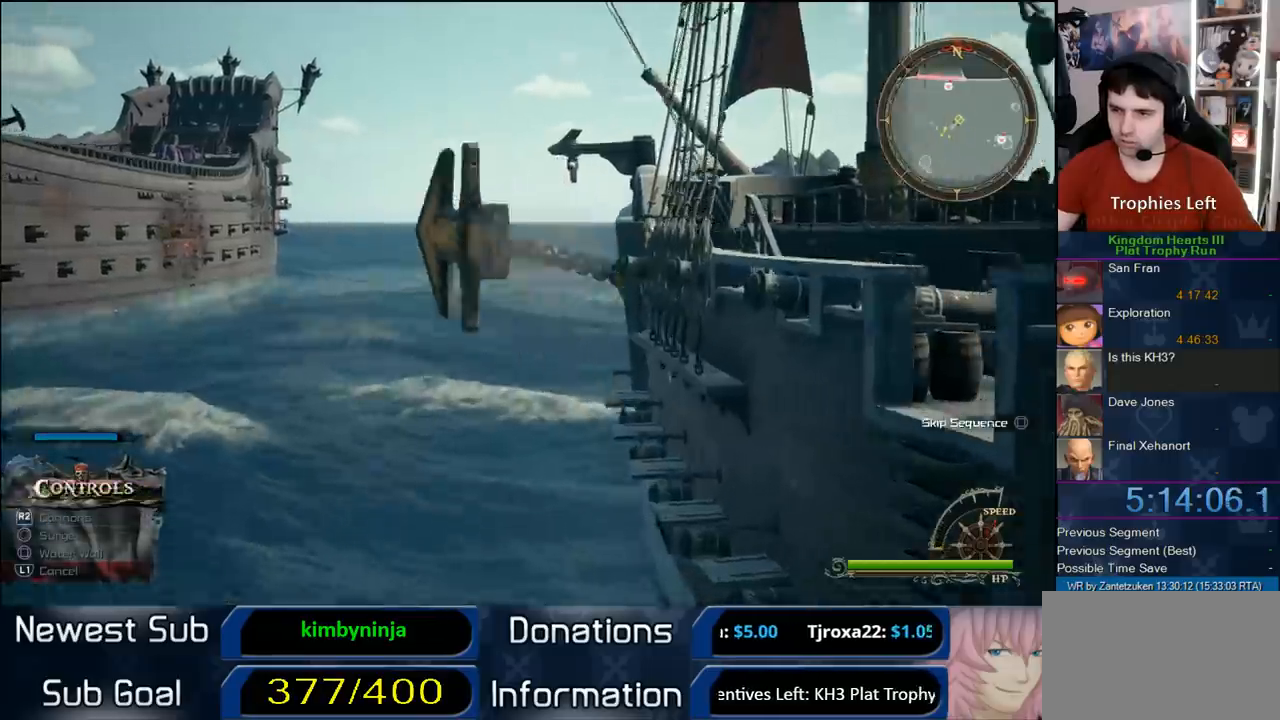
{"buttons": [], "left_stick": "up", "right_stick": "center", "events": [[67, "SQUARE", "down"], [200, "SQUARE", "up"], [367, "left_stick", "up"]]}
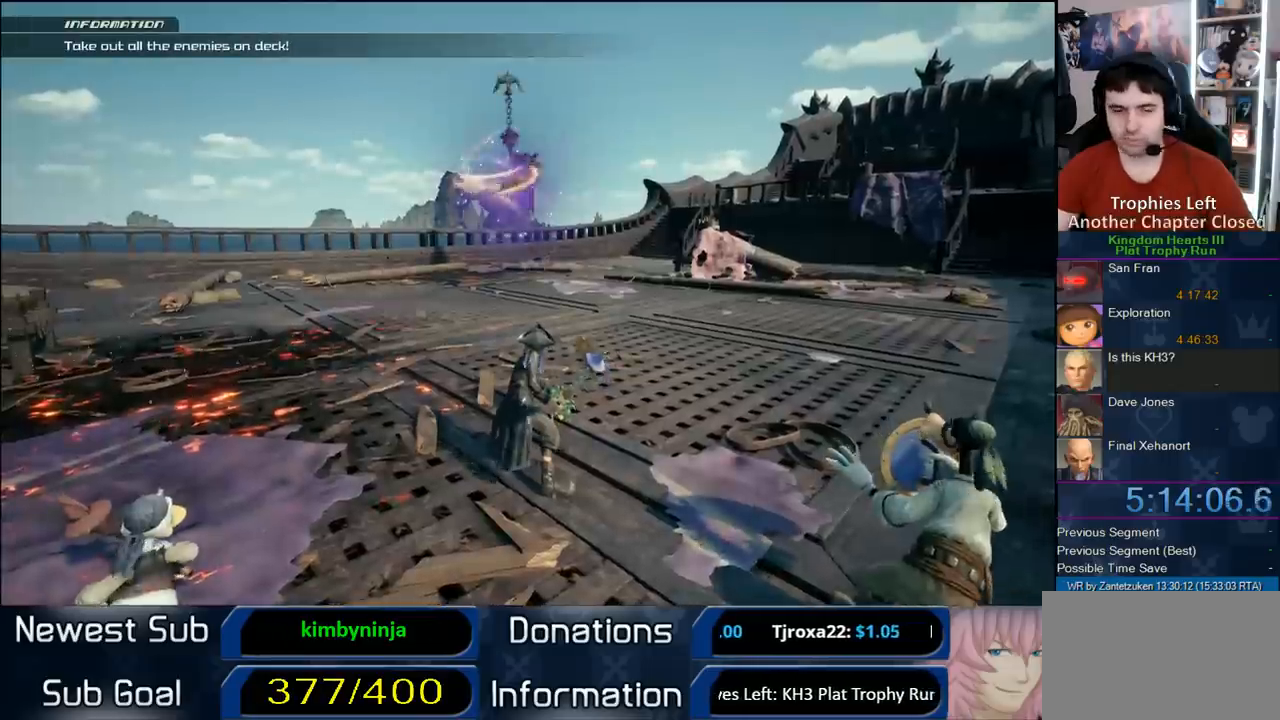
{"buttons": [], "left_stick": "up", "right_stick": "center", "events": []}
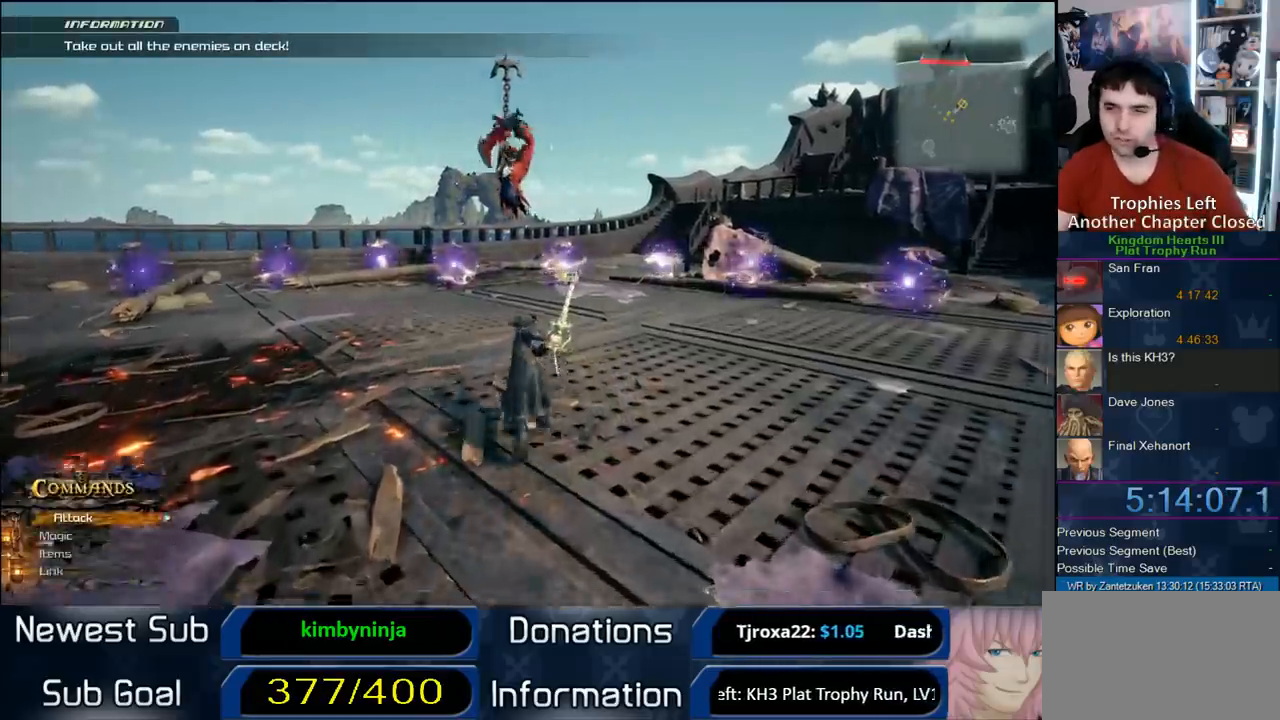
{"buttons": [], "left_stick": "up", "right_stick": "center", "events": [[167, "CROSS", "down"], [383, "R1", "down"], [483, "CROSS", "up"], [483, "R1", "up"]]}
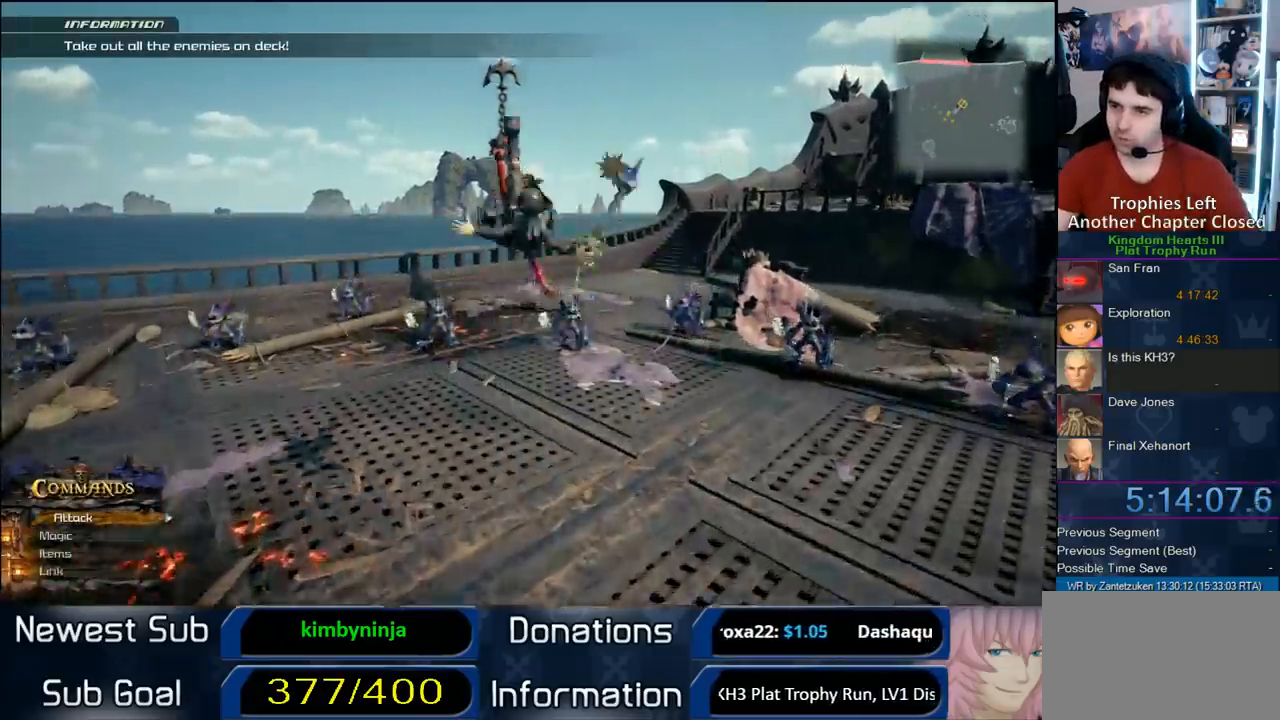
{"buttons": ["SQUARE", "L1"], "left_stick": "up", "right_stick": "center", "events": [[67, "L1", "down"], [167, "SQUARE", "down"], [250, "SQUARE", "up"], [333, "SQUARE", "down"]]}
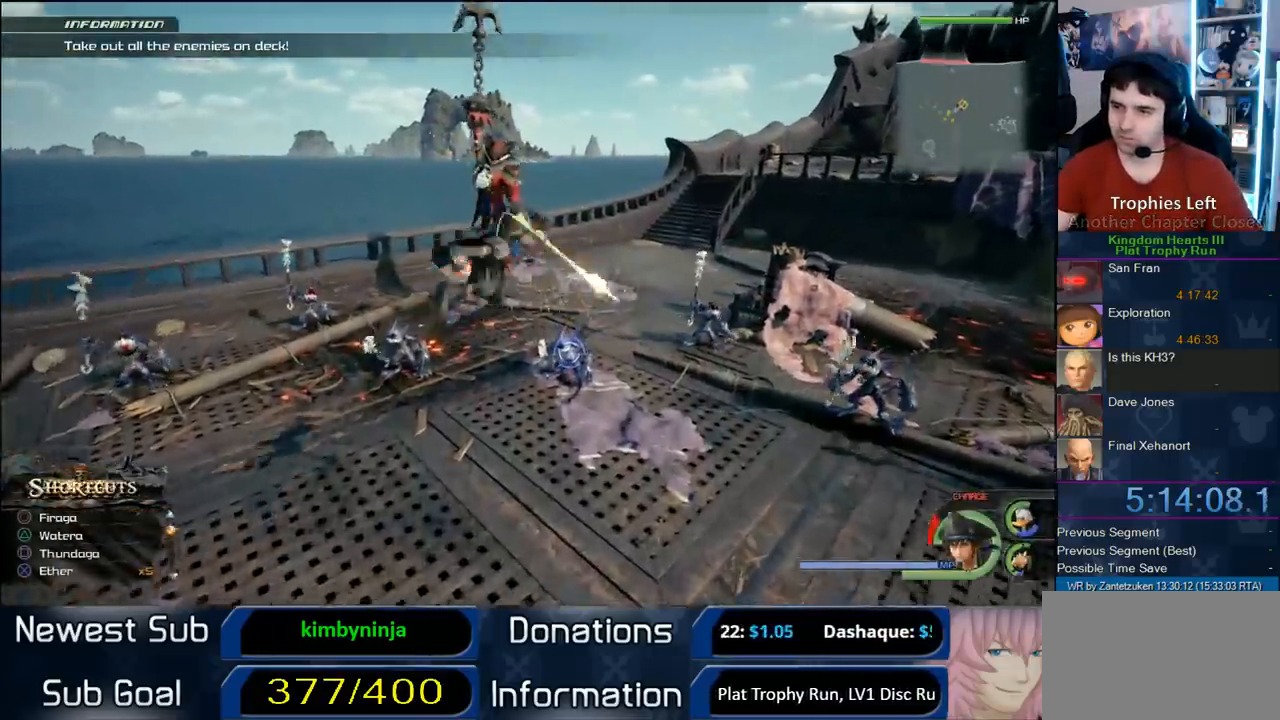
{"buttons": ["SQUARE", "L1", "R1"], "left_stick": "up-left", "right_stick": "center", "events": [[83, "SQUARE", "up"], [83, "left_stick", "up-left"], [400, "R1", "down"], [467, "SQUARE", "down"]]}
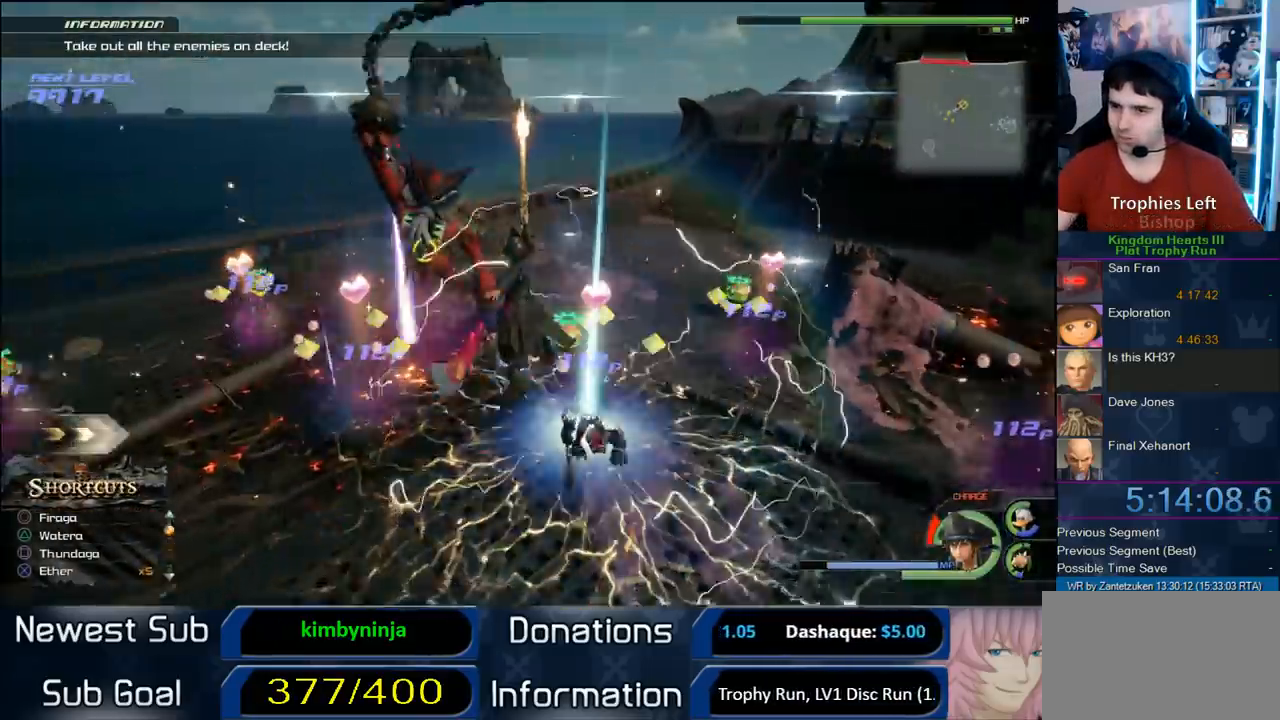
{"buttons": ["SQUARE", "L1"], "left_stick": "down-left", "right_stick": "center", "events": [[17, "R1", "up"], [17, "SQUARE", "up"], [50, "left_stick", "left"], [117, "SQUARE", "down"], [167, "left_stick", "down-left"], [383, "SQUARE", "up"], [467, "SQUARE", "down"]]}
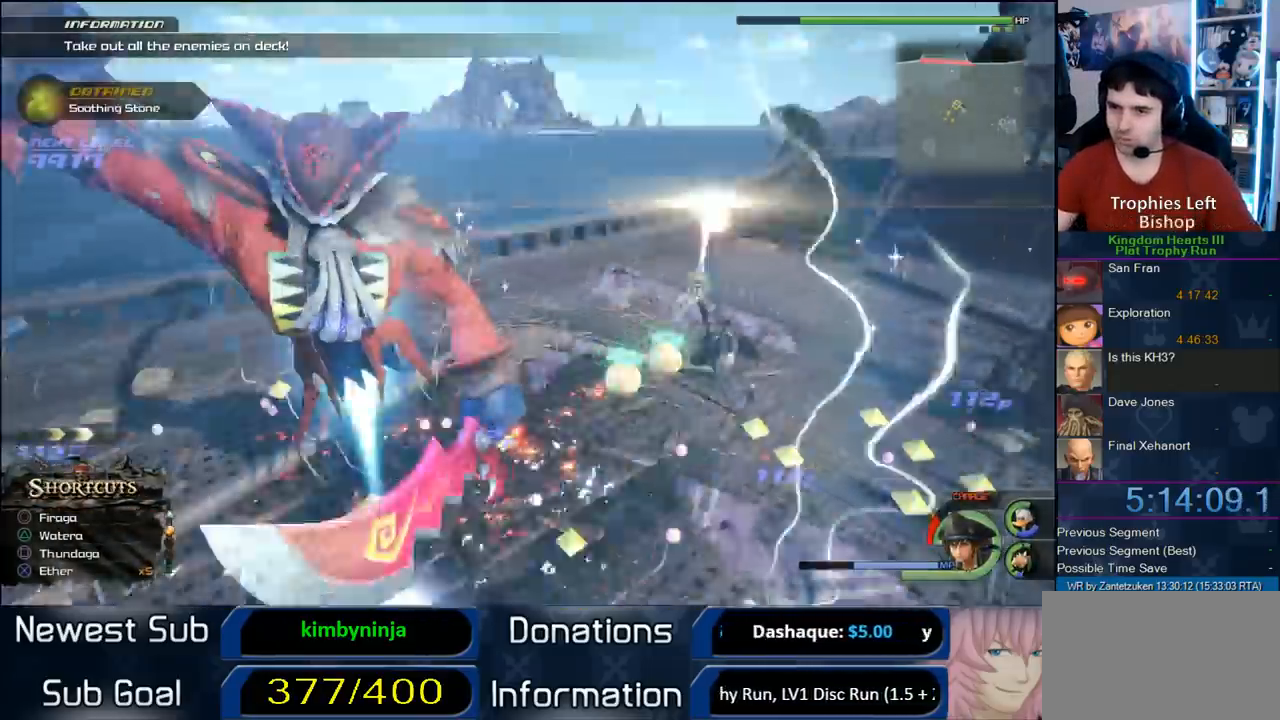
{"buttons": ["SQUARE", "L1"], "left_stick": "down-left", "right_stick": "center", "events": [[83, "SQUARE", "up"], [150, "SQUARE", "down"], [283, "SQUARE", "up"], [367, "SQUARE", "down"], [400, "SQUARE", "up"], [467, "SQUARE", "down"]]}
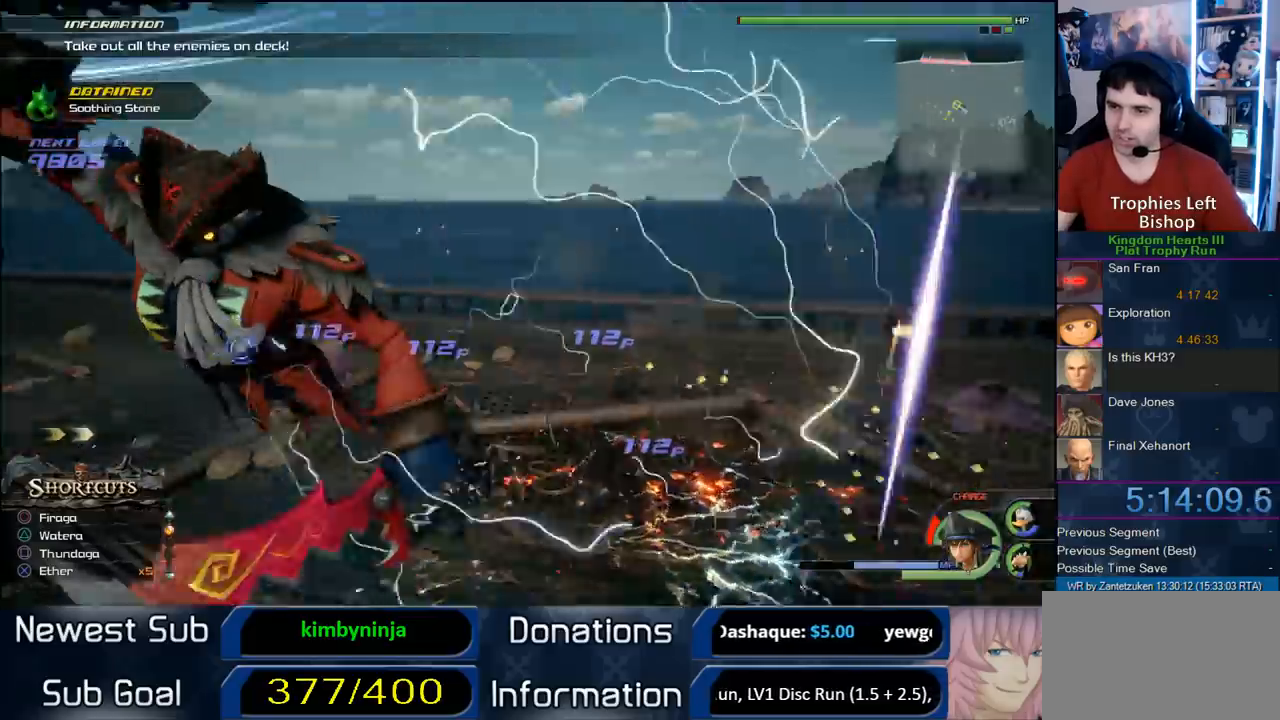
{"buttons": ["L1"], "left_stick": "left", "right_stick": "center", "events": [[67, "SQUARE", "up"], [100, "SQUARE", "down"], [300, "SQUARE", "up"], [300, "left_stick", "left"]]}
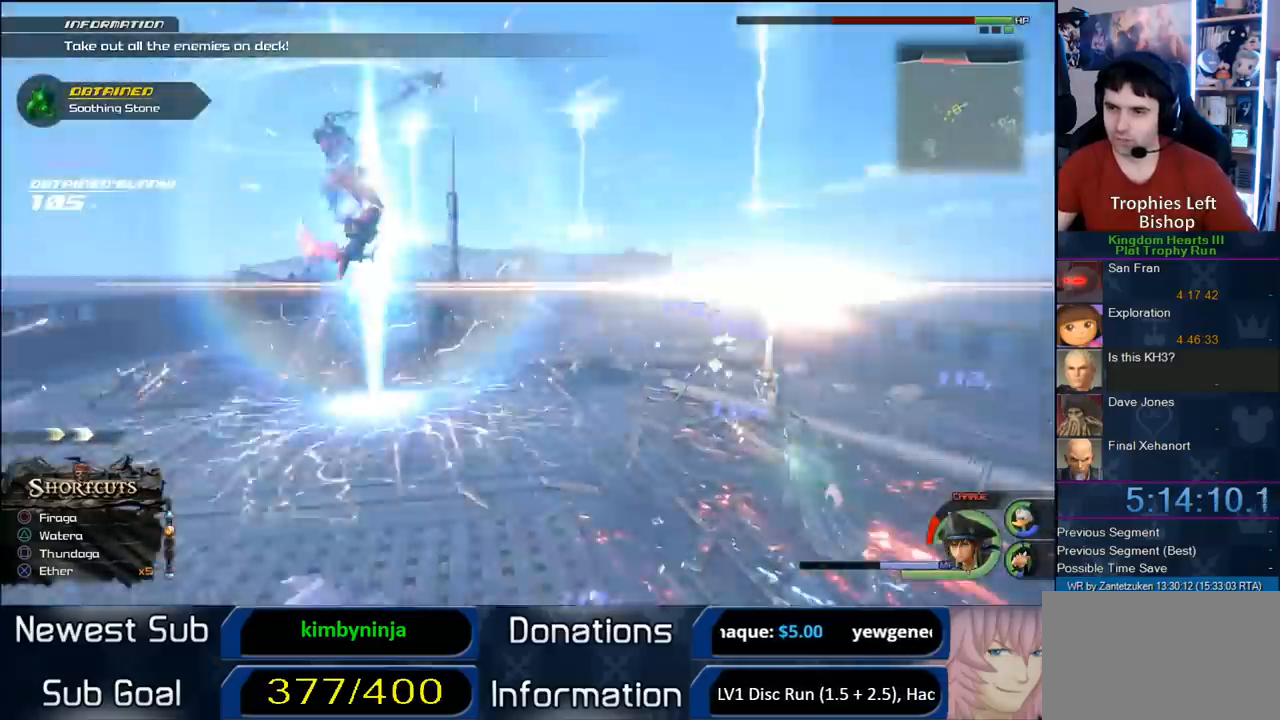
{"buttons": ["L1"], "left_stick": "up-left", "right_stick": "center", "events": [[17, "left_stick", "up-left"], [217, "SQUARE", "down"], [300, "SQUARE", "up"], [383, "SQUARE", "down"], [500, "SQUARE", "up"]]}
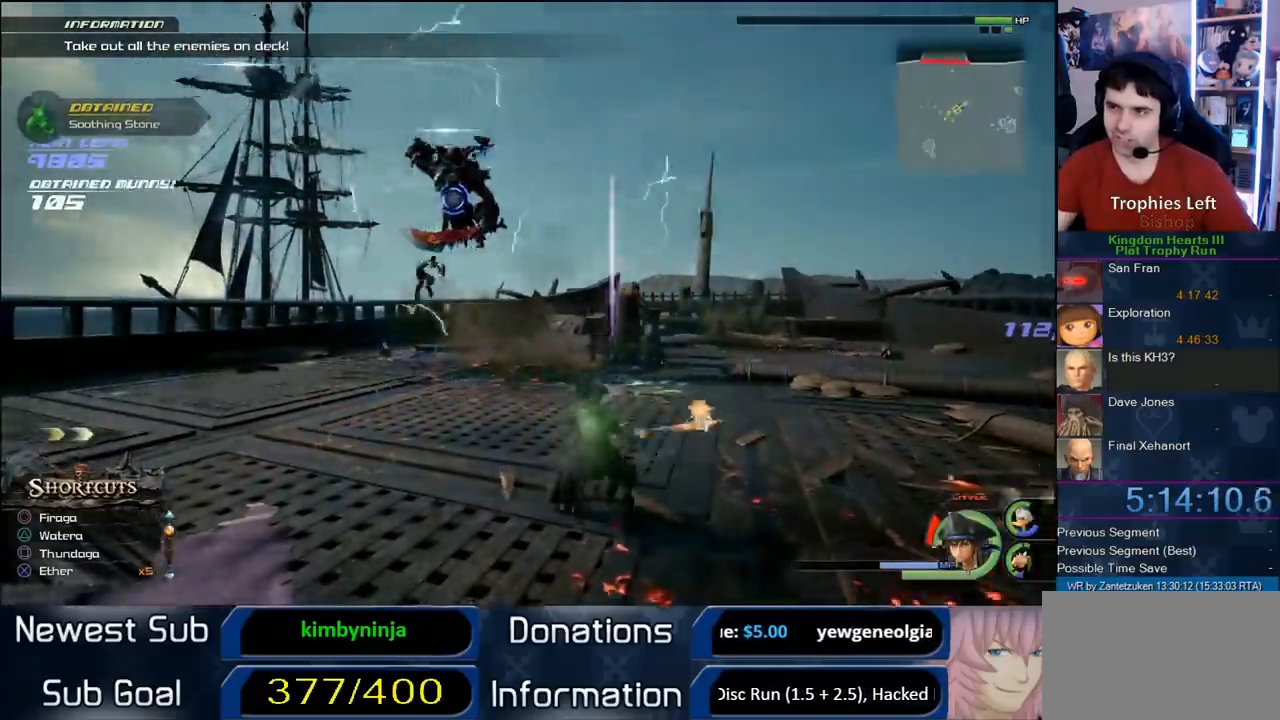
{"buttons": ["L1"], "left_stick": "up-left", "right_stick": "center", "events": []}